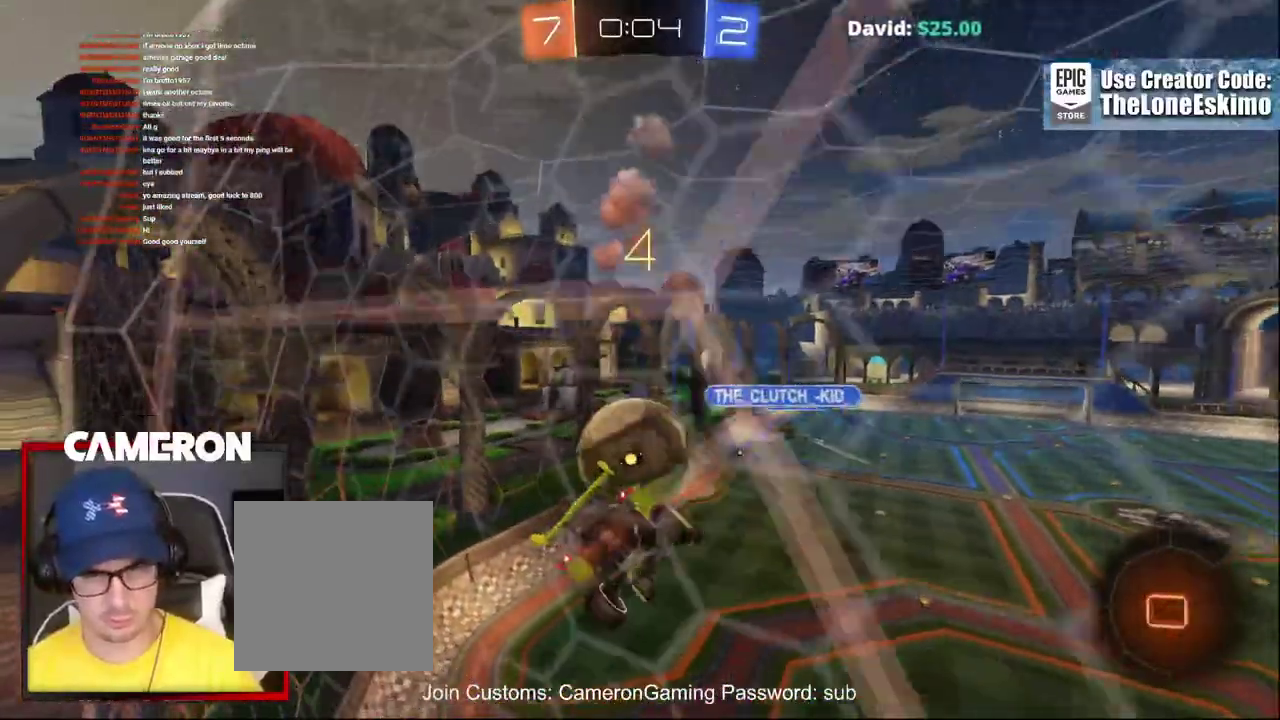
Gameplay with a controller (Xbox layout); each line is a JSON object with the inputs held at the frame after it. "events" lists button and stick changes between this image and that frame as [ms after this image, input, new state], when the widget could be followed in between. This document gives stick clicks only as held states, not as events. Not read: L1 R1.
{"buttons": ["B", "R2"], "left_stick": "right", "right_stick": "center"}
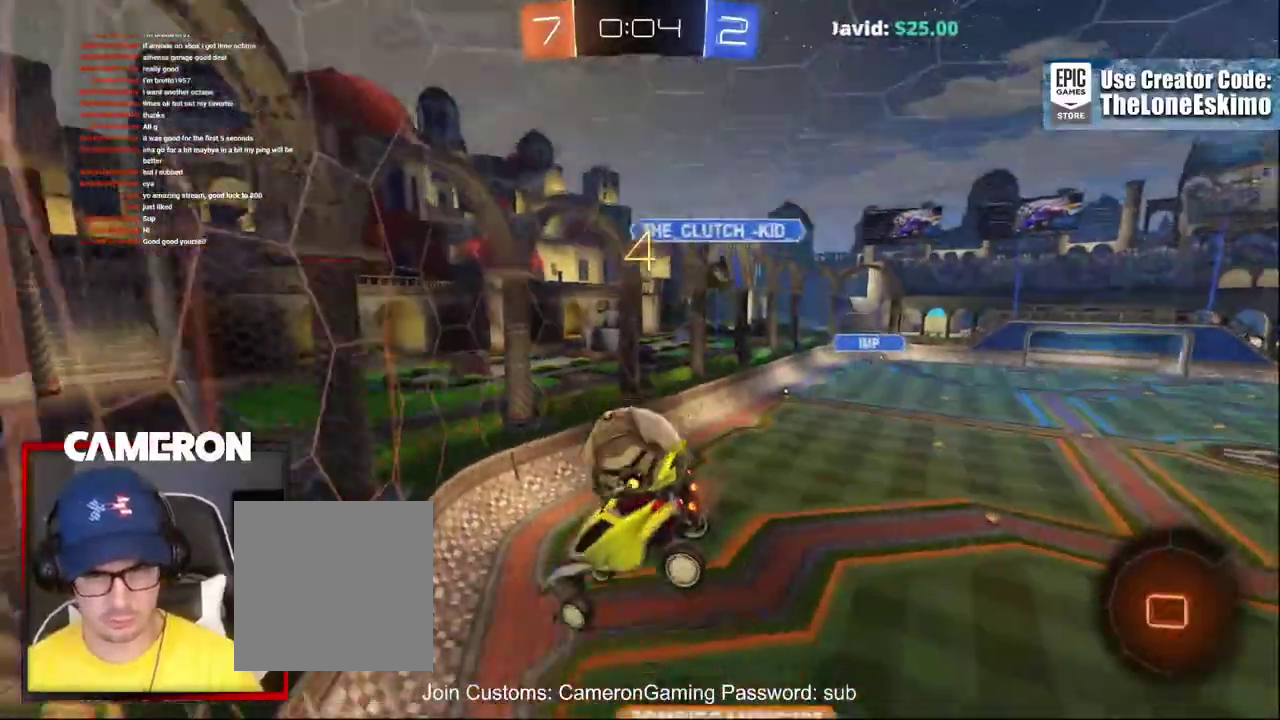
{"buttons": ["R2"], "left_stick": "center", "right_stick": "center"}
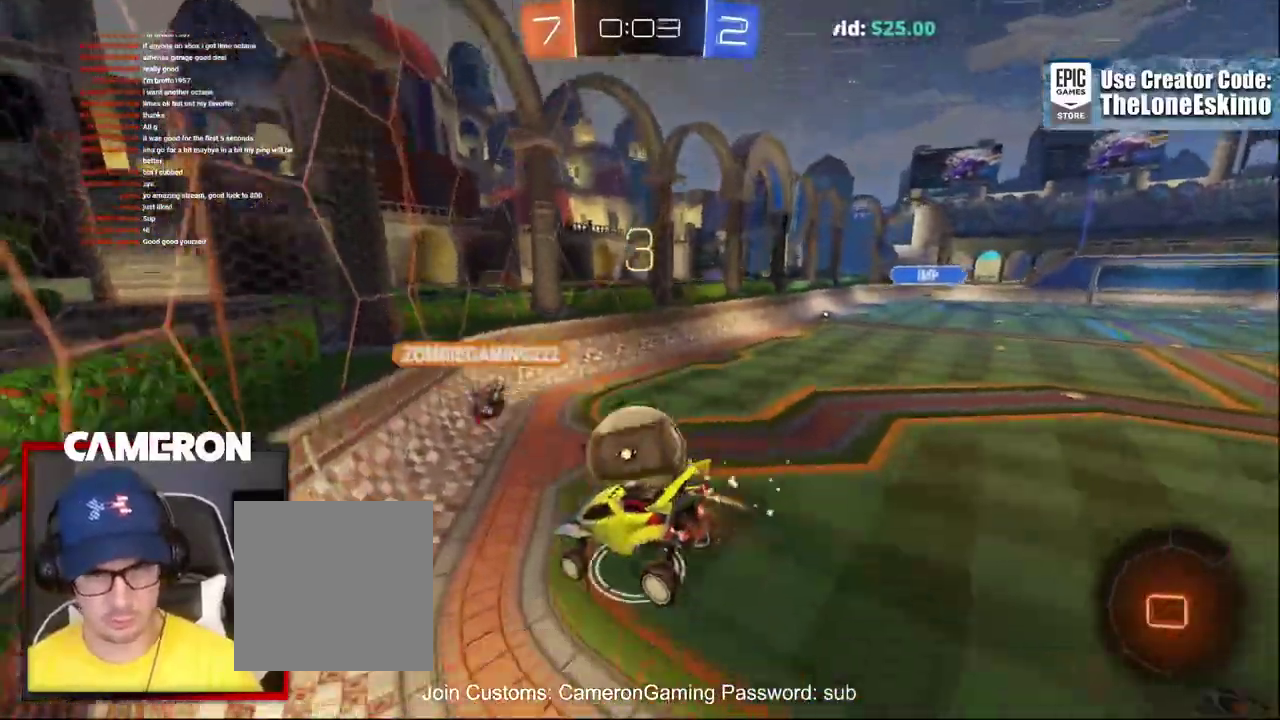
{"buttons": ["R2"], "left_stick": "left", "right_stick": "center", "events": [[200, "R2", "up"], [333, "left_stick", "left"], [383, "L2", "down"], [383, "R2", "down"], [483, "L2", "up"]]}
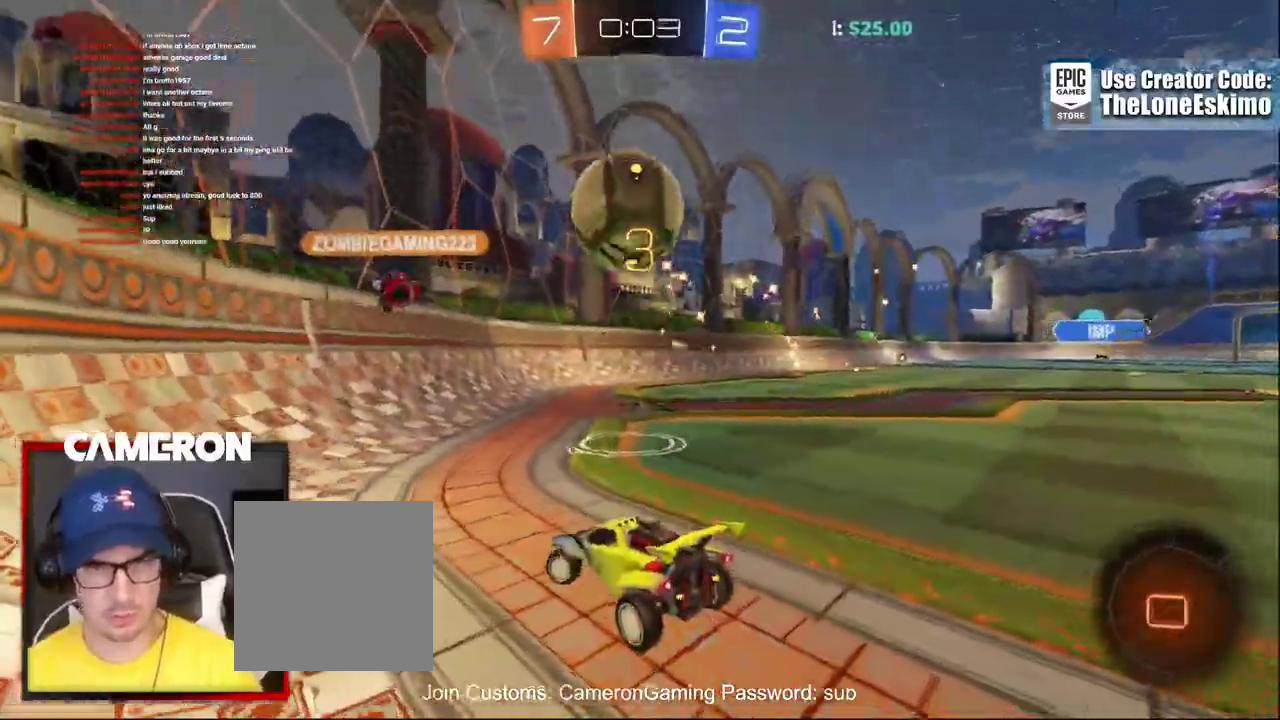
{"buttons": ["R2"], "left_stick": "left", "right_stick": "center", "events": []}
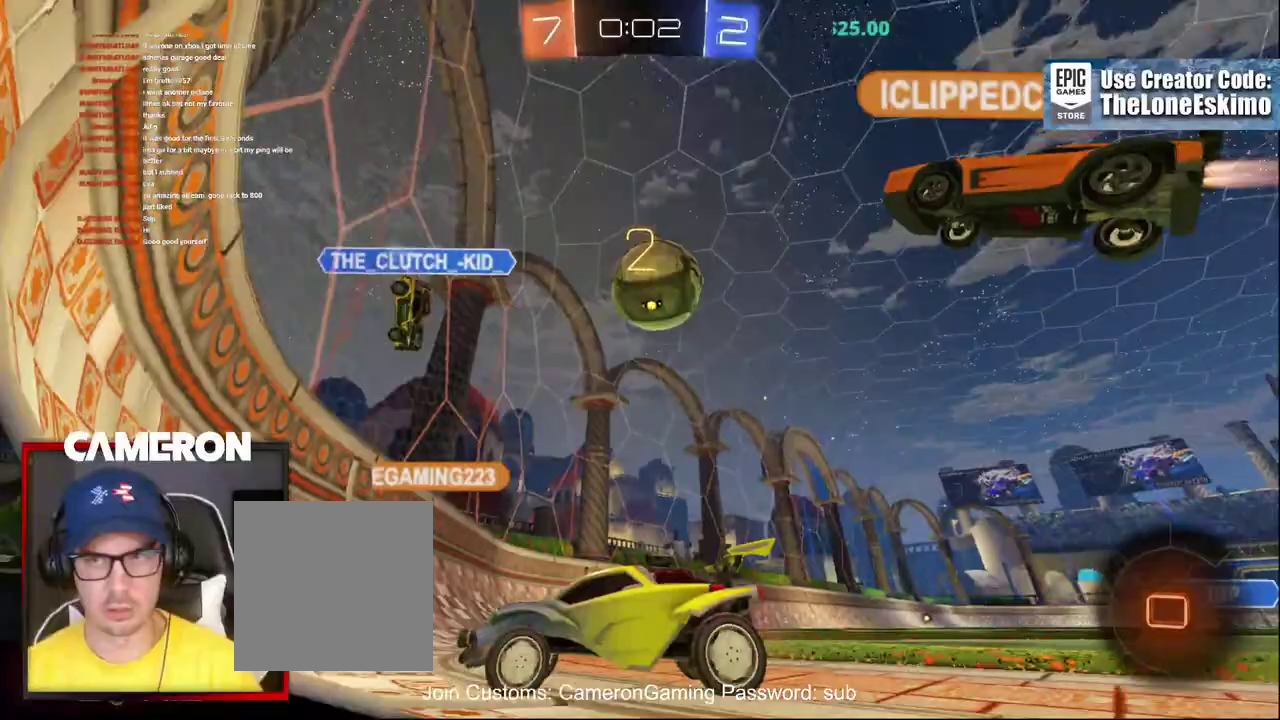
{"buttons": ["R2"], "left_stick": "right", "right_stick": "center", "events": [[217, "left_stick", "center"], [333, "left_stick", "right"]]}
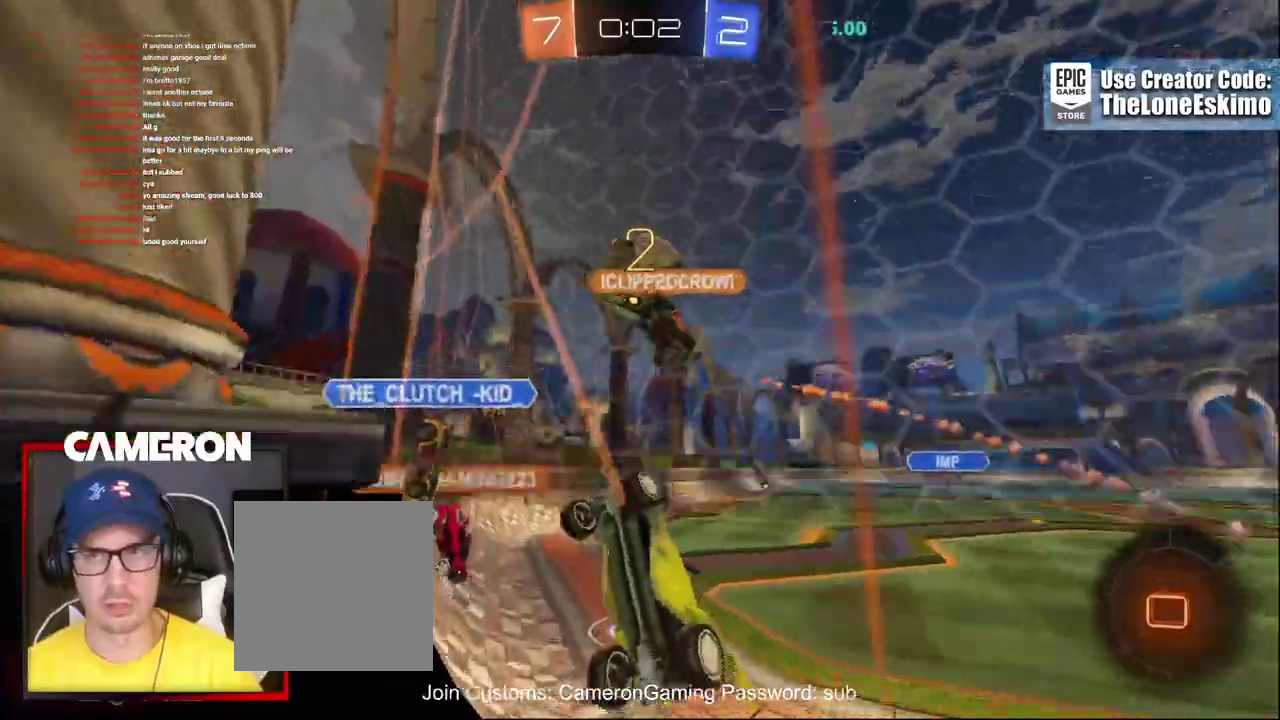
{"buttons": ["R2"], "left_stick": "right", "right_stick": "center", "events": []}
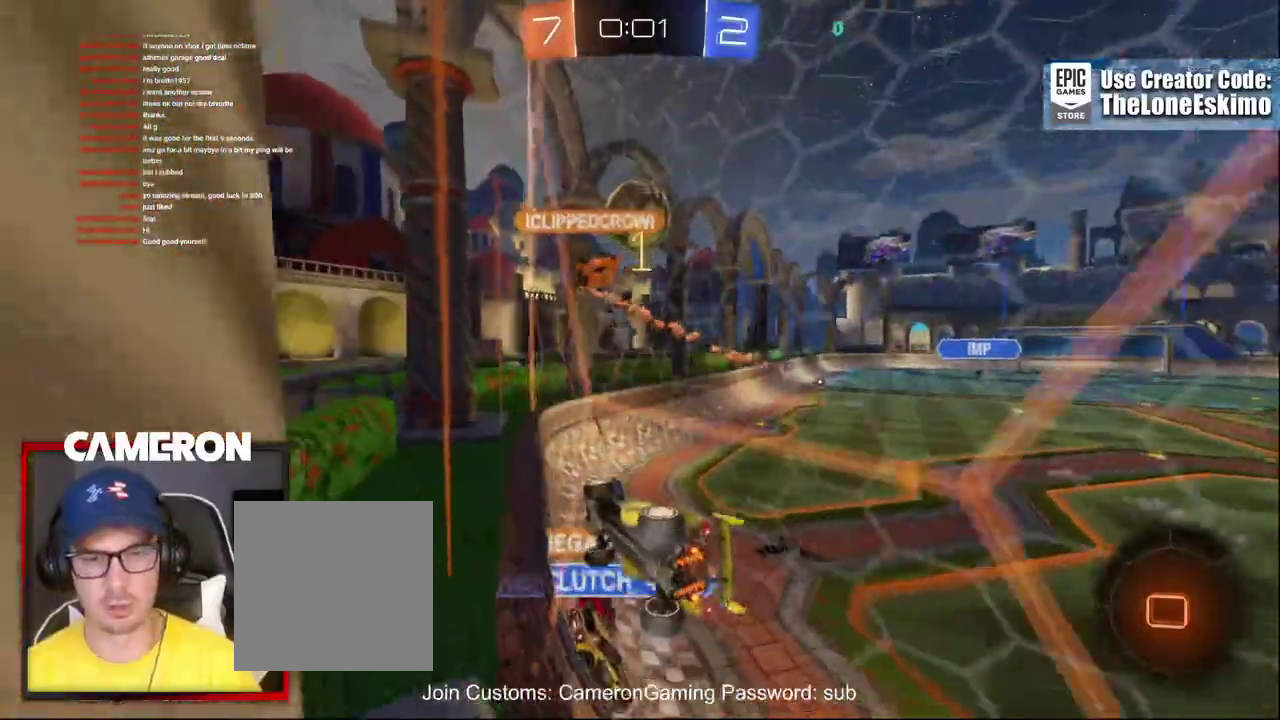
{"buttons": ["R2"], "left_stick": "right", "right_stick": "center", "events": [[33, "left_stick", "center"], [300, "left_stick", "right"]]}
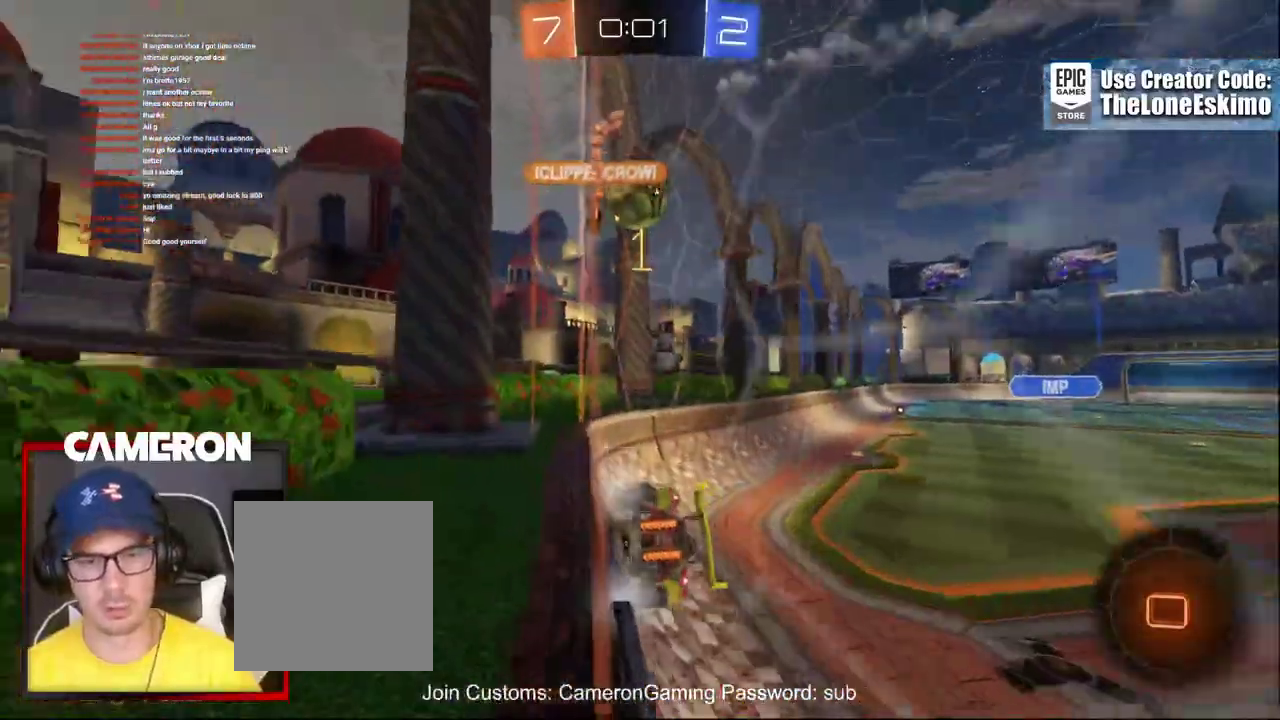
{"buttons": ["R2"], "left_stick": "center", "right_stick": "center", "events": [[33, "left_stick", "center"]]}
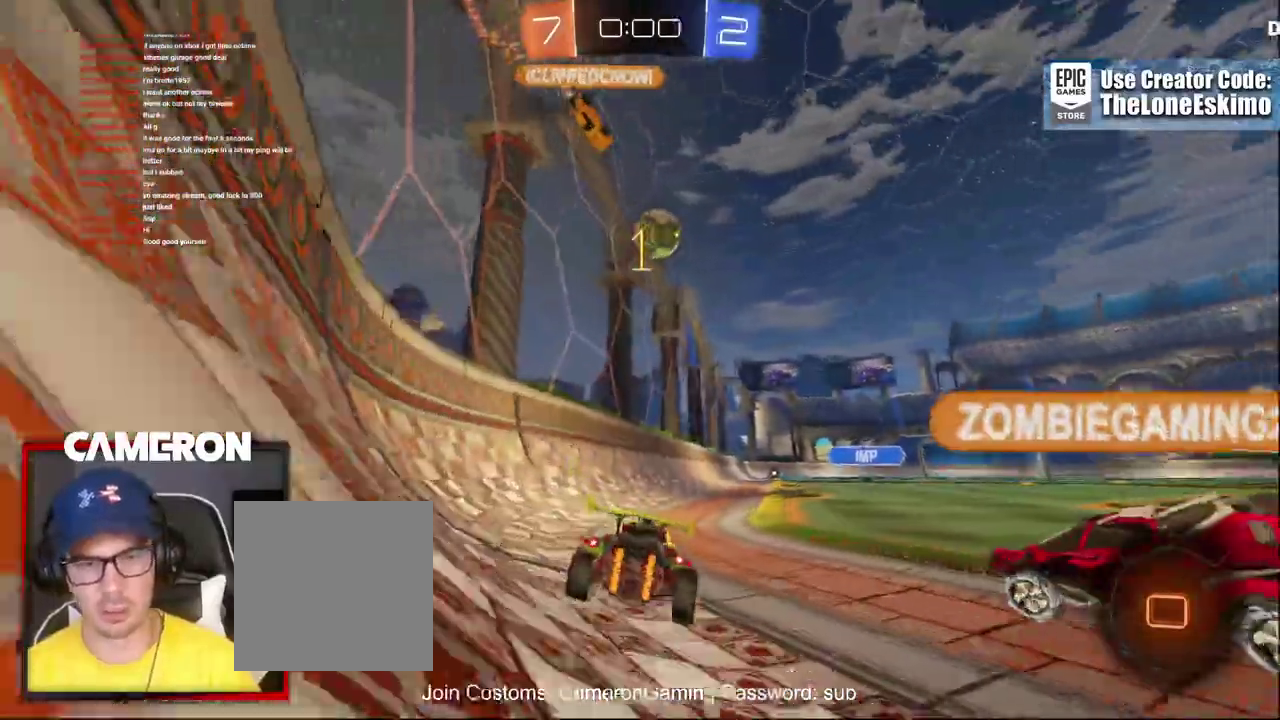
{"buttons": ["A", "R2"], "left_stick": "up-right", "right_stick": "center", "events": [[33, "left_stick", "right"], [133, "left_stick", "center"], [233, "left_stick", "up"], [300, "A", "down"], [383, "A", "up"], [433, "left_stick", "up-right"], [467, "A", "down"]]}
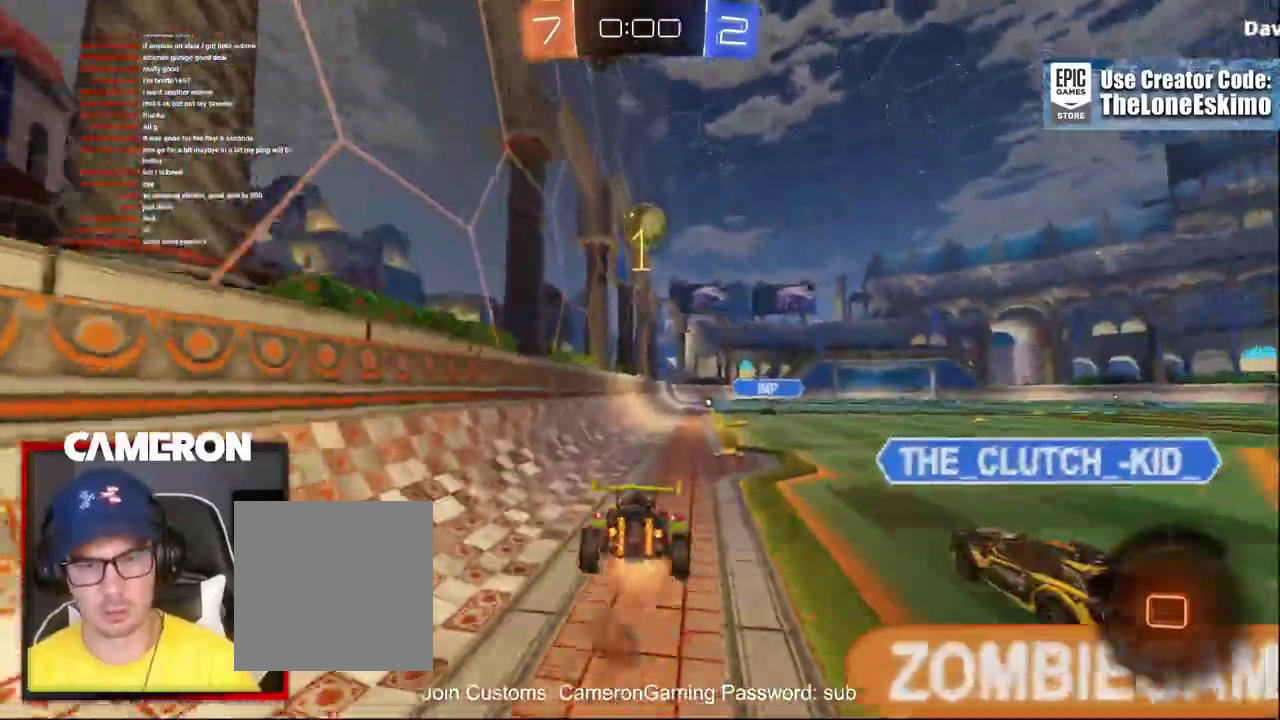
{"buttons": ["R2"], "left_stick": "up-right", "right_stick": "center", "events": [[100, "A", "up"], [167, "A", "down"], [333, "A", "up"]]}
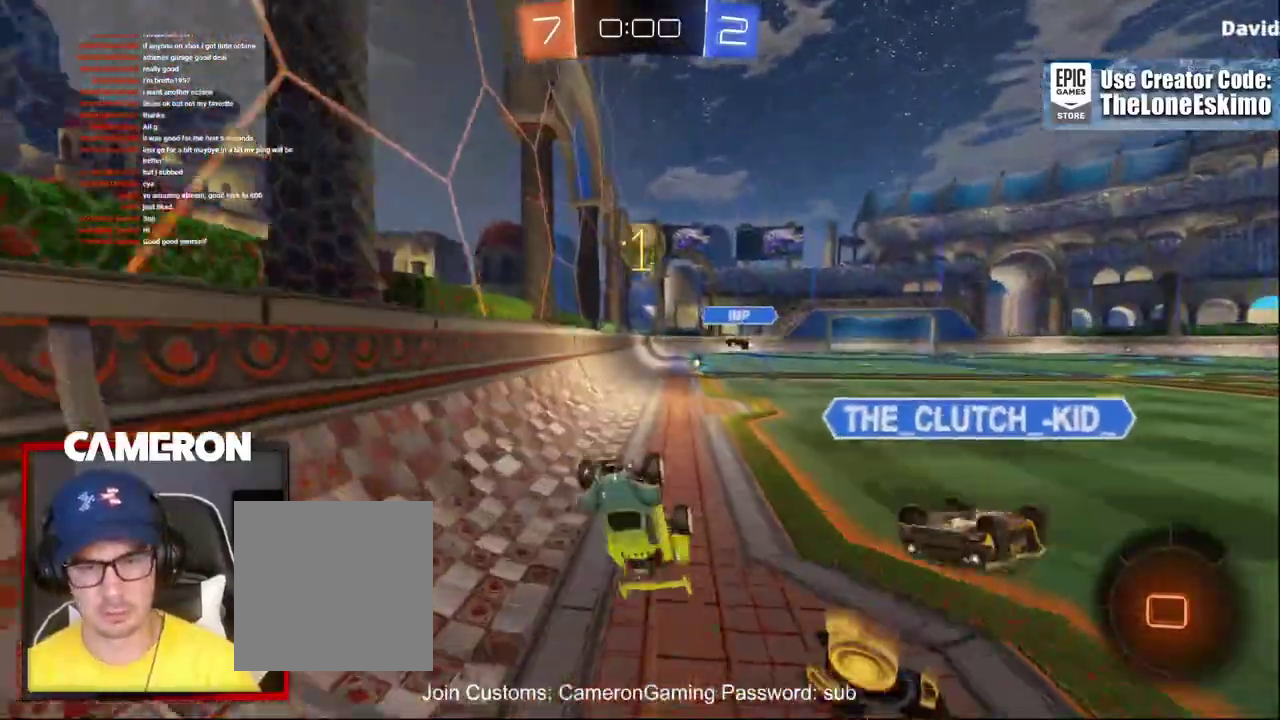
{"buttons": ["R2"], "left_stick": "center", "right_stick": "center"}
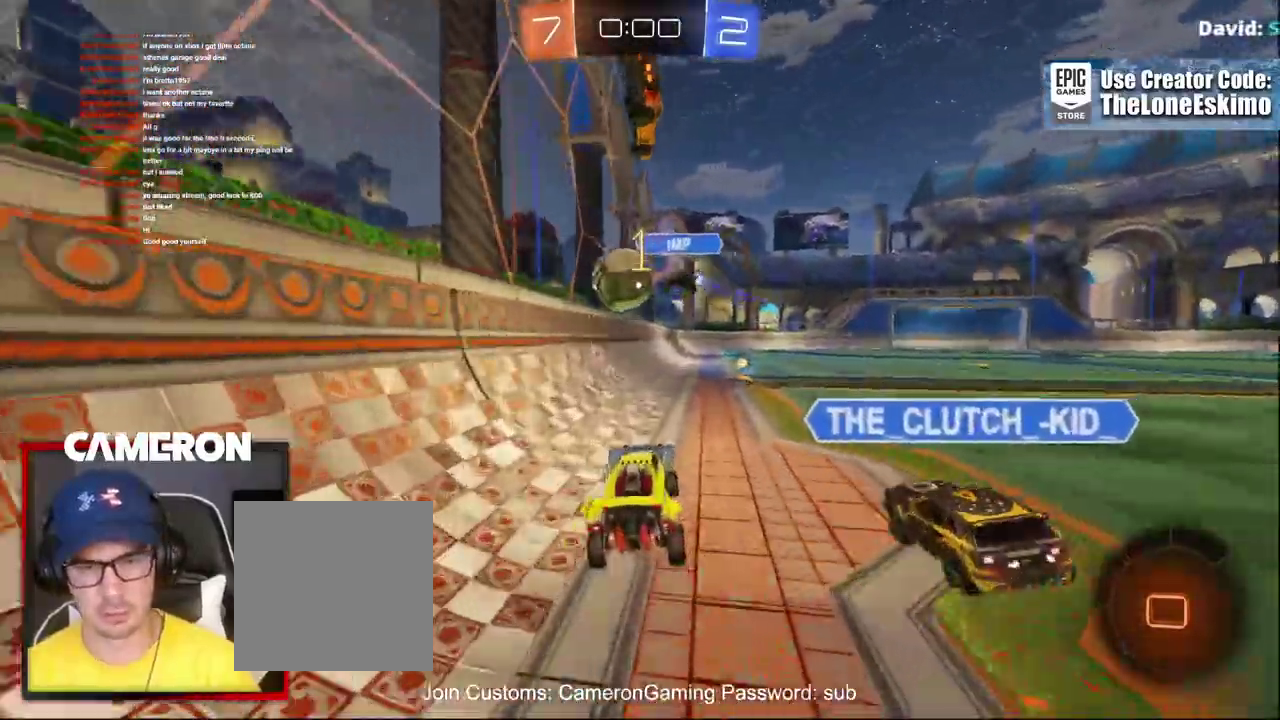
{"buttons": ["R2"], "left_stick": "center", "right_stick": "center"}
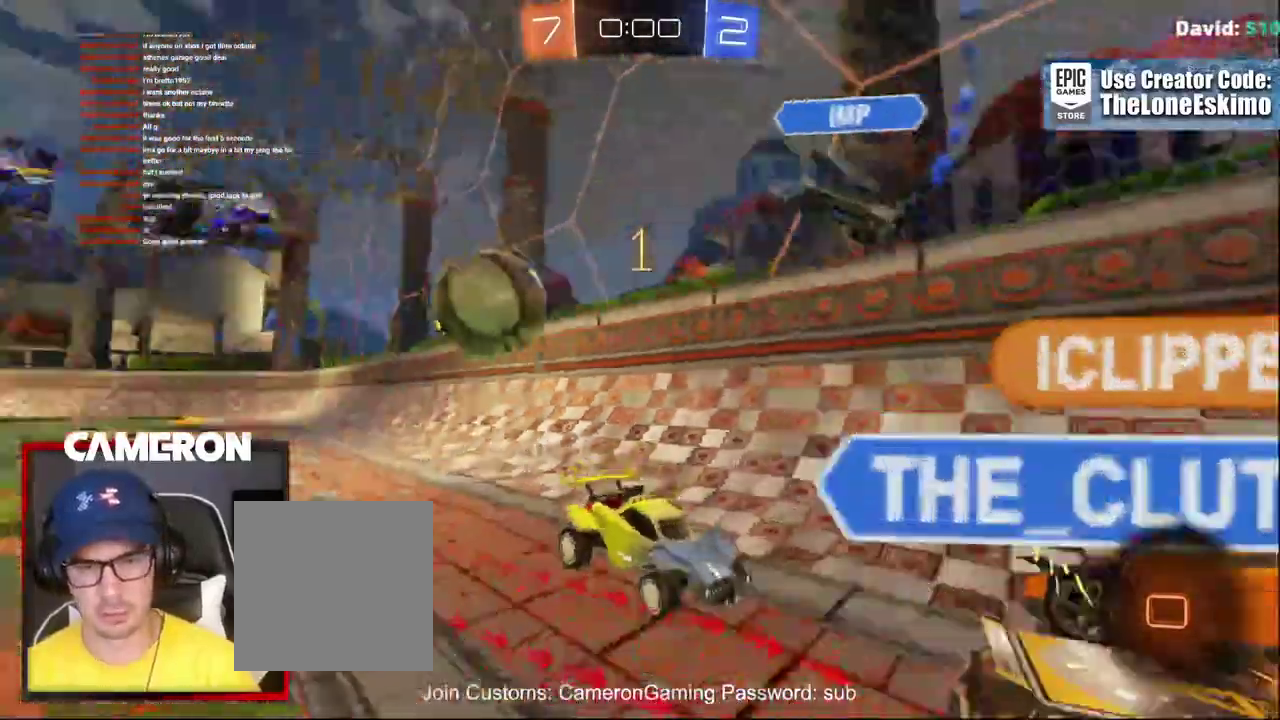
{"buttons": ["R2"], "left_stick": "right", "right_stick": "center", "events": [[17, "left_stick", "right"]]}
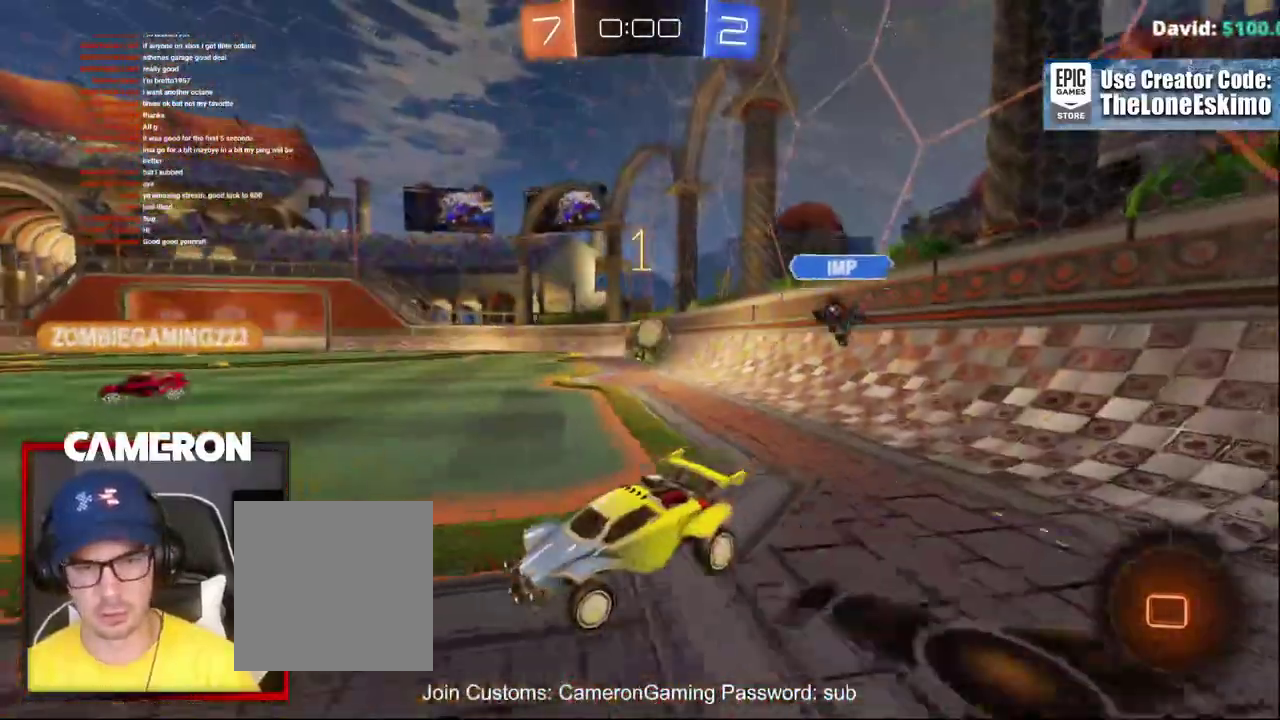
{"buttons": ["R2"], "left_stick": "center", "right_stick": "center", "events": [[417, "left_stick", "center"]]}
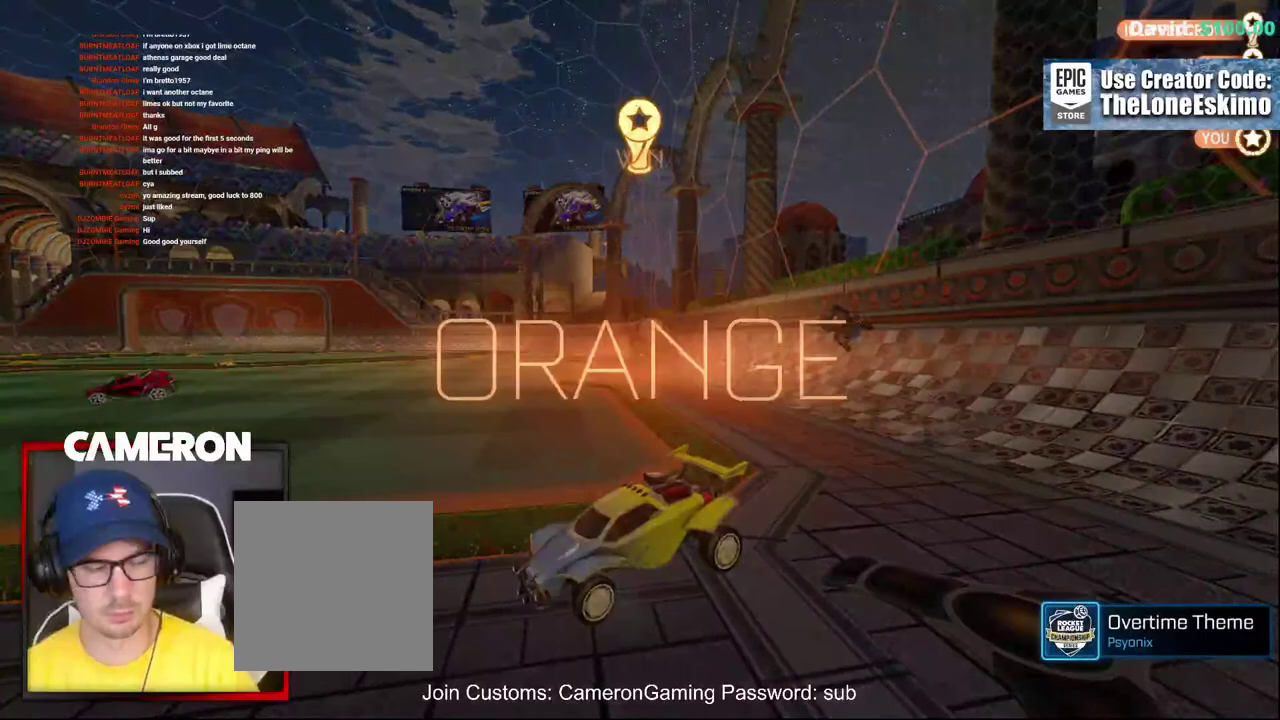
{"buttons": ["R2"], "left_stick": "center", "right_stick": "center", "events": [[283, "A", "down"], [417, "A", "up"]]}
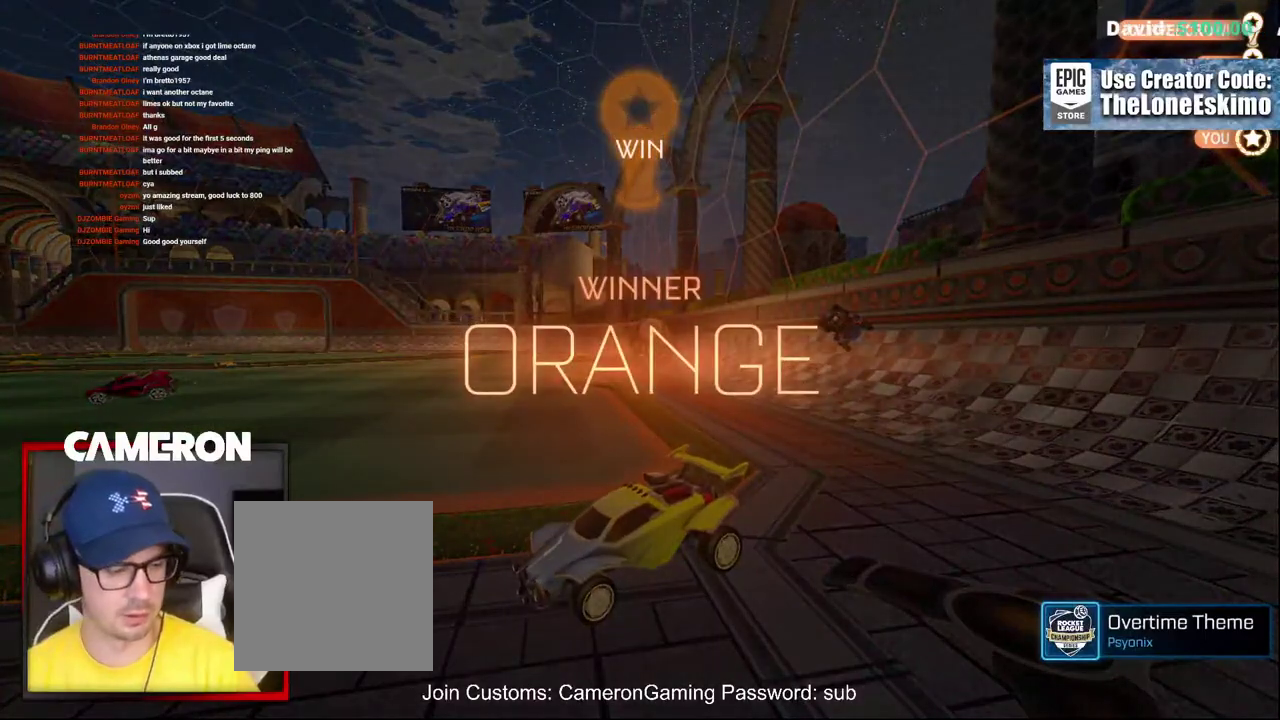
{"buttons": [], "left_stick": "center", "right_stick": "center", "events": [[33, "A", "down"], [150, "A", "up"], [267, "A", "down"], [267, "R2", "up"], [433, "A", "up"]]}